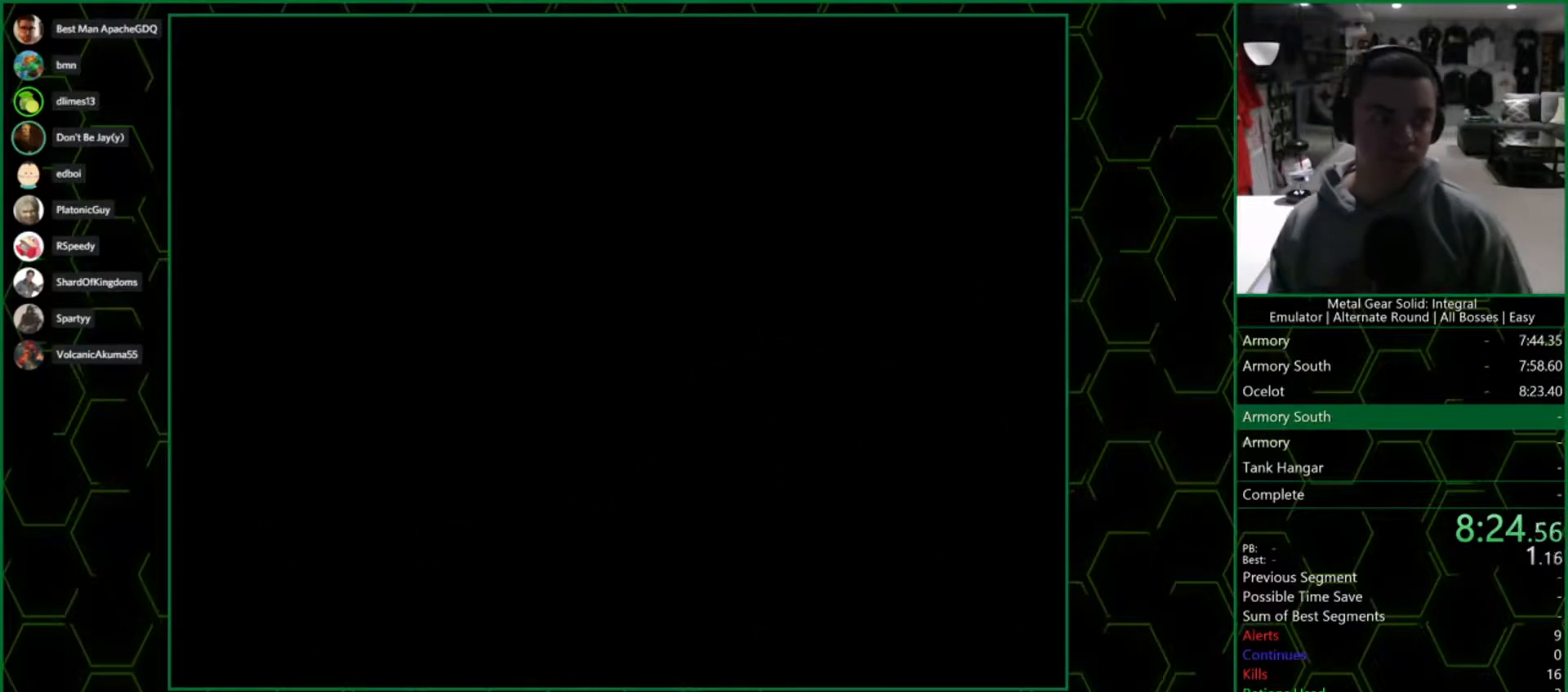
Gameplay with a controller (PlayStation layout); each line is a JSON object with the inputs held at the frame after it (dt_ms = milliseconds from this image to that frame). "events" lists button and stick changes between this image and that frame as [ms after this image, input, new state], when the widget could be followed in between.
{"dt_ms": 500, "buttons": ["CROSS"], "left_stick": "center", "right_stick": "center", "events": []}
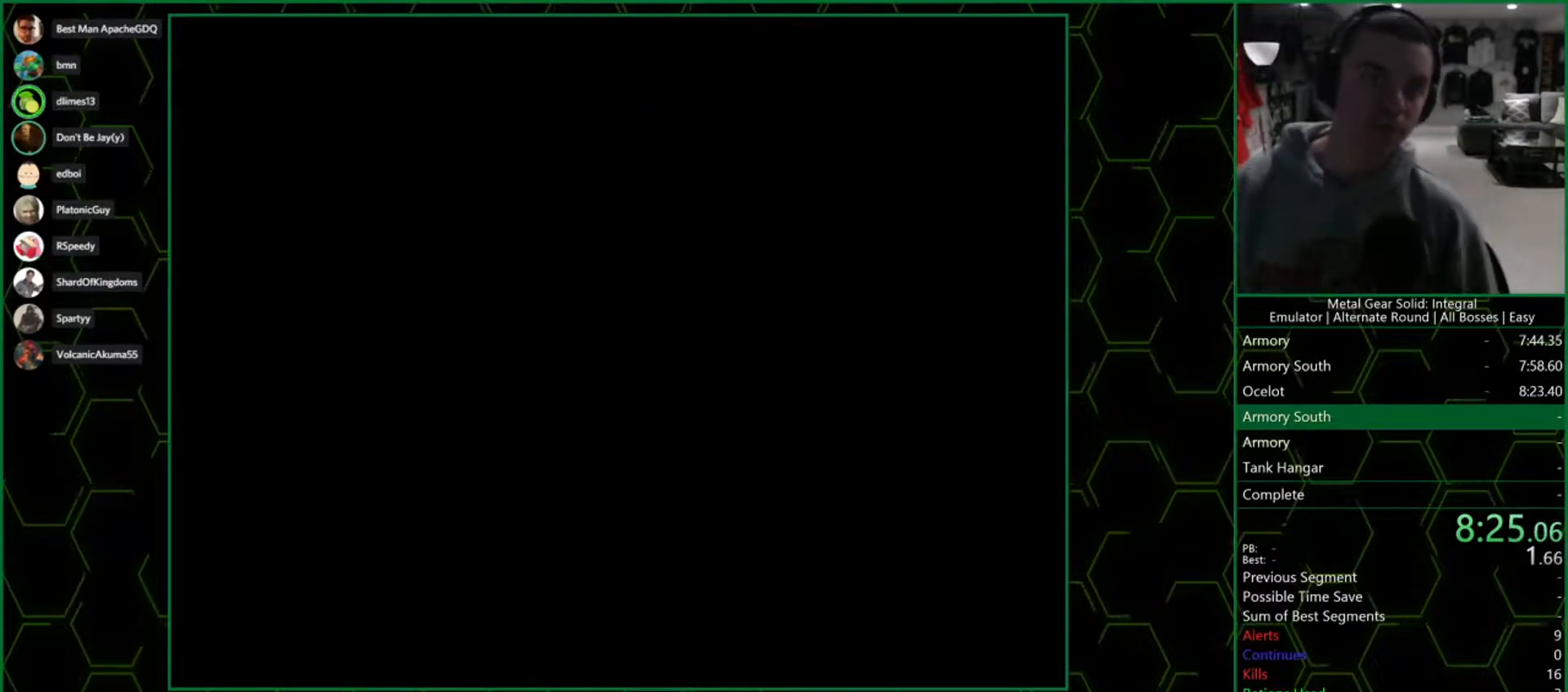
{"dt_ms": 500, "buttons": ["CROSS"], "left_stick": "center", "right_stick": "center", "events": []}
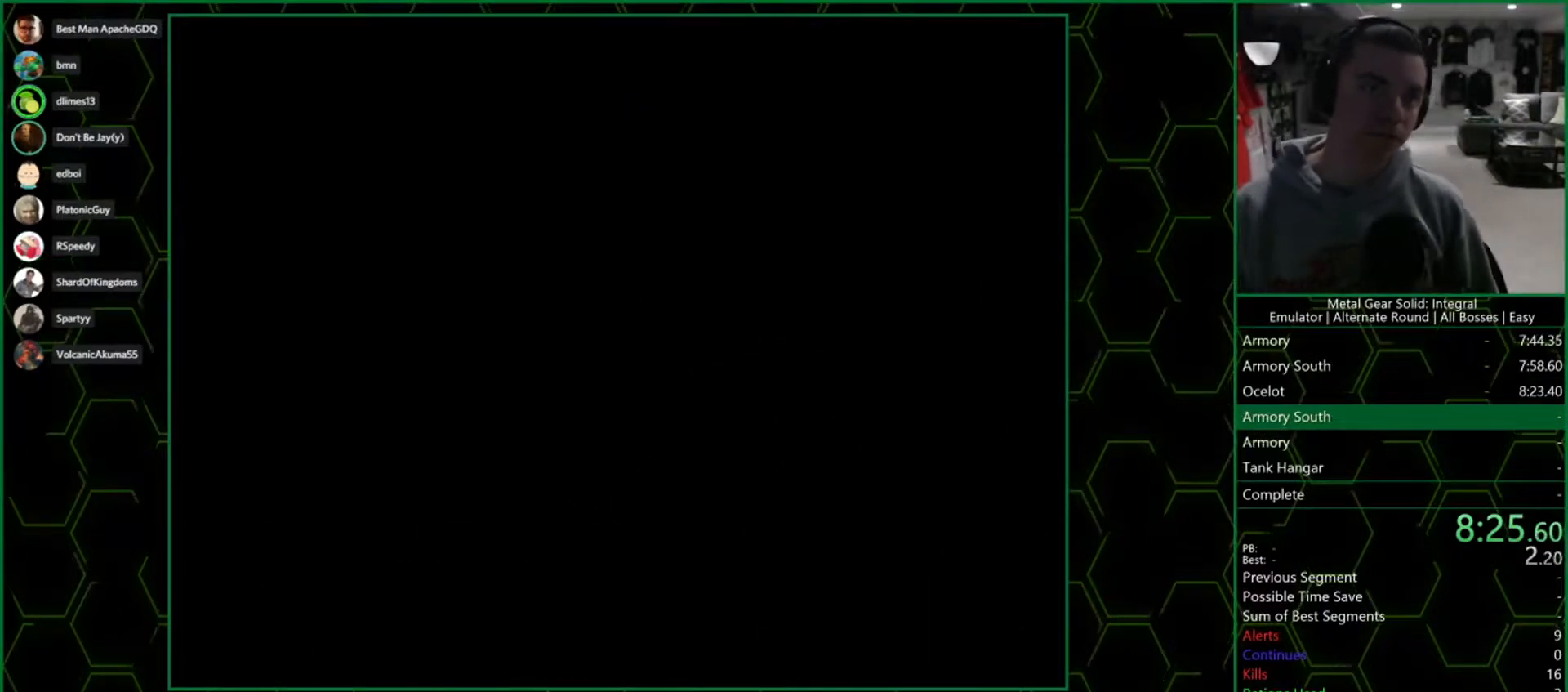
{"dt_ms": 500, "buttons": ["CROSS"], "left_stick": "center", "right_stick": "center", "events": []}
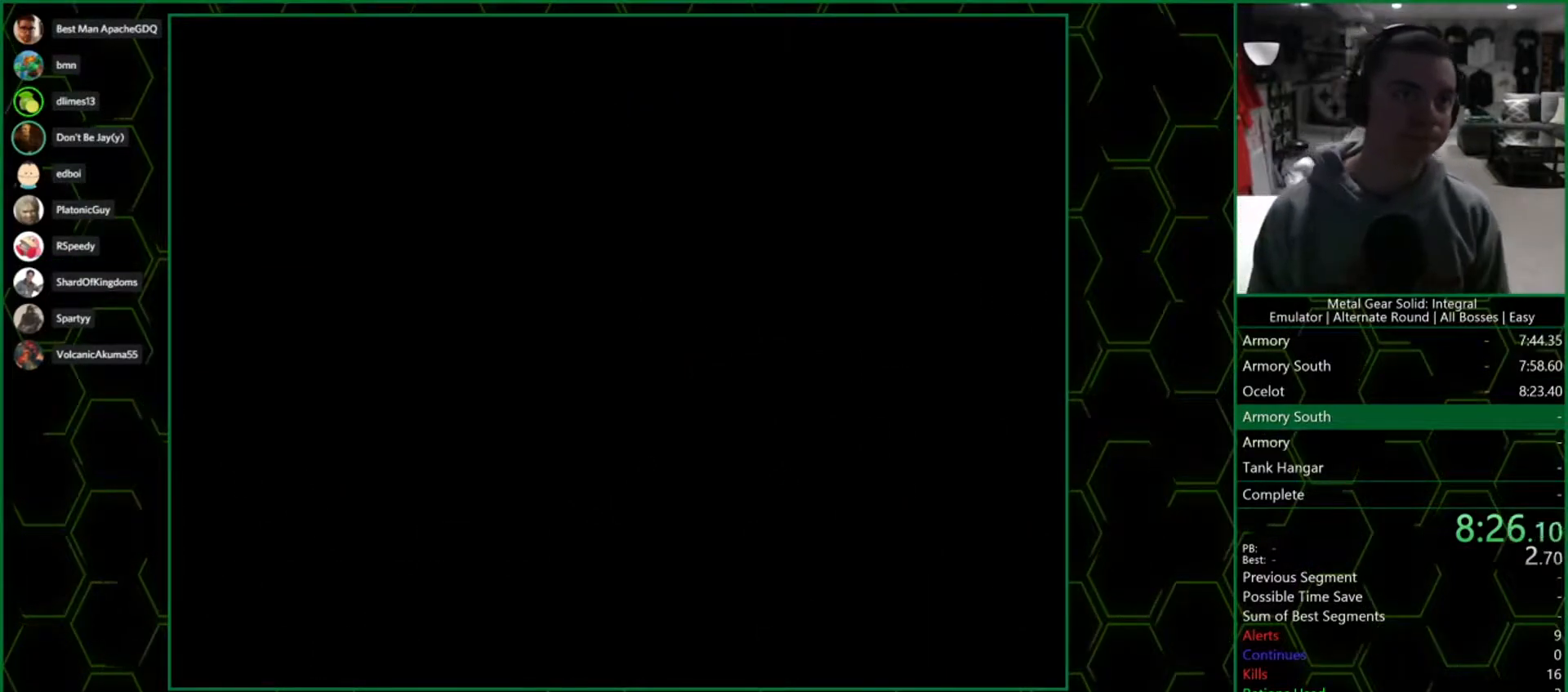
{"dt_ms": 500, "buttons": ["CROSS"], "left_stick": "center", "right_stick": "center", "events": []}
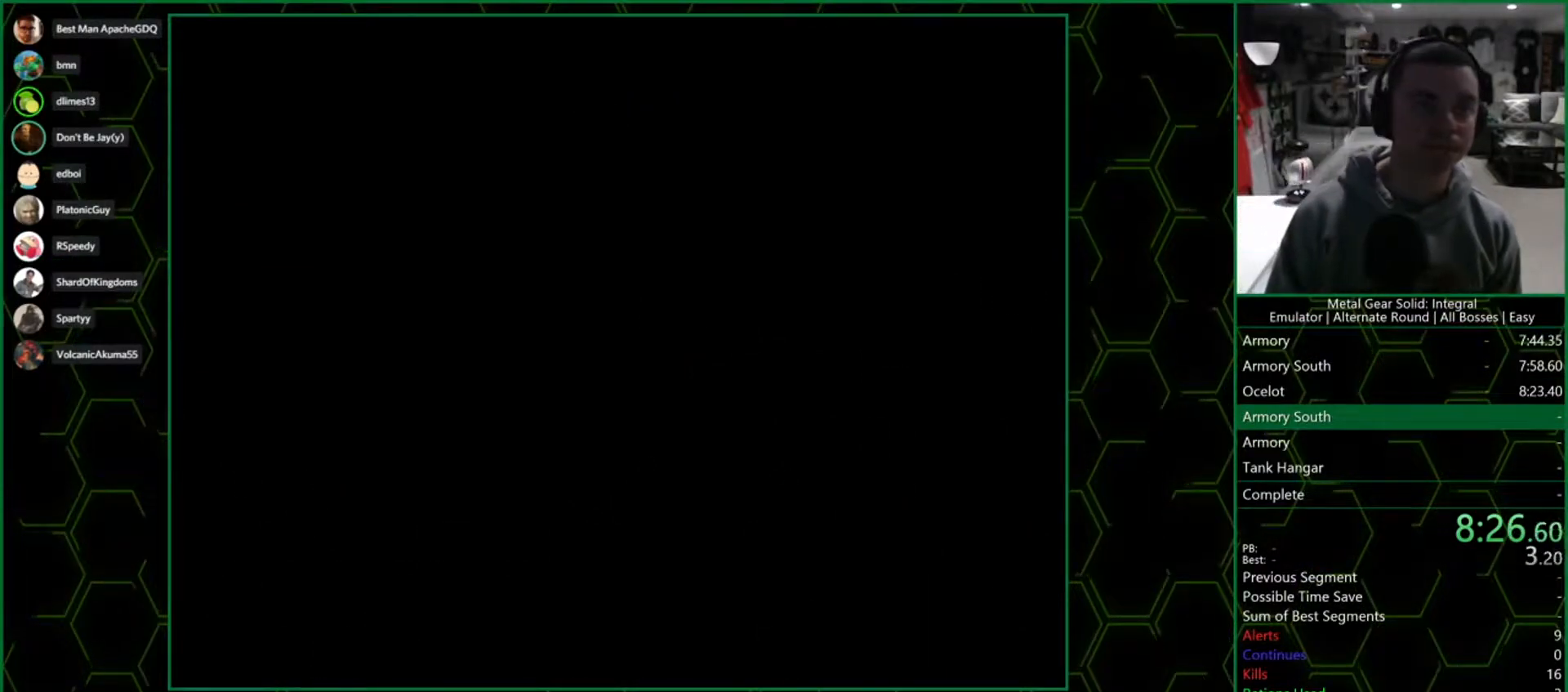
{"dt_ms": 500, "buttons": ["CROSS"], "left_stick": "center", "right_stick": "center", "events": []}
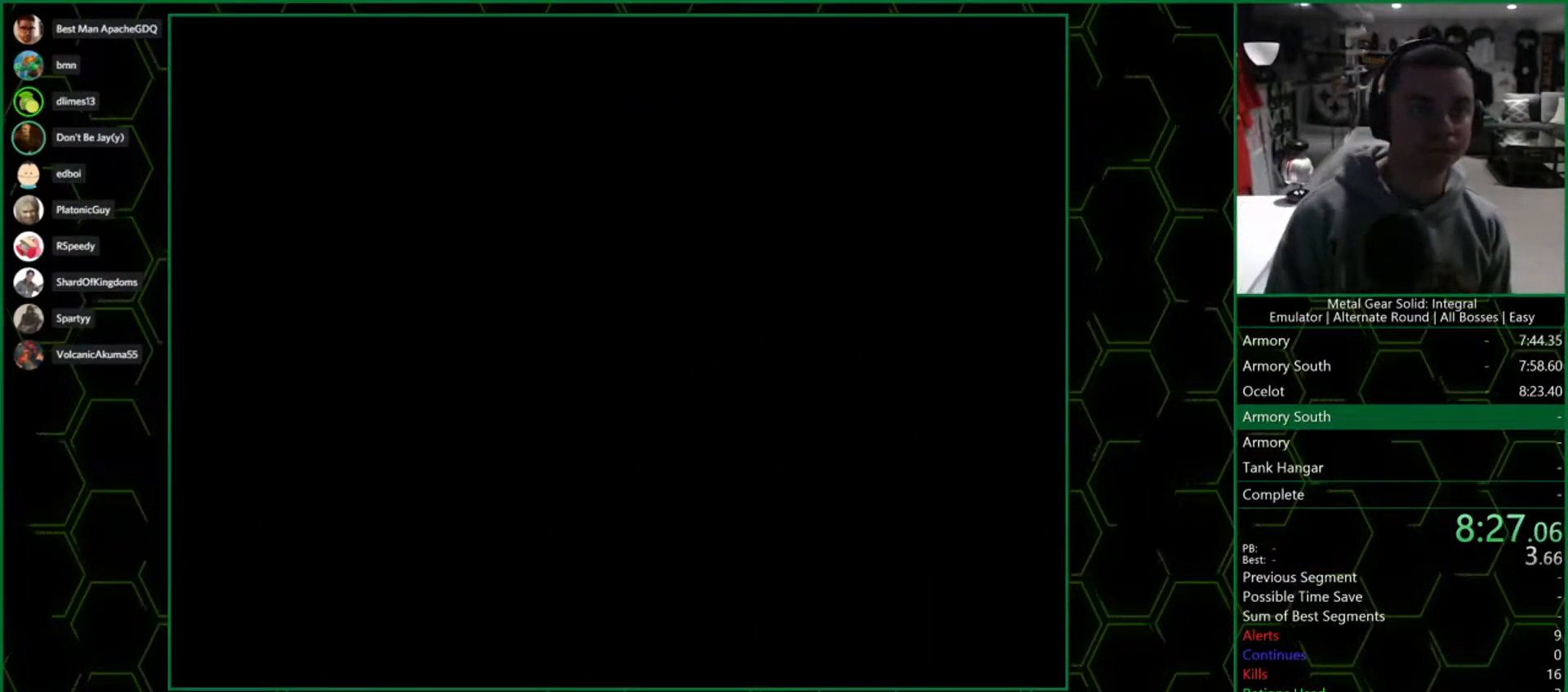
{"dt_ms": 500, "buttons": ["CROSS"], "left_stick": "center", "right_stick": "center", "events": []}
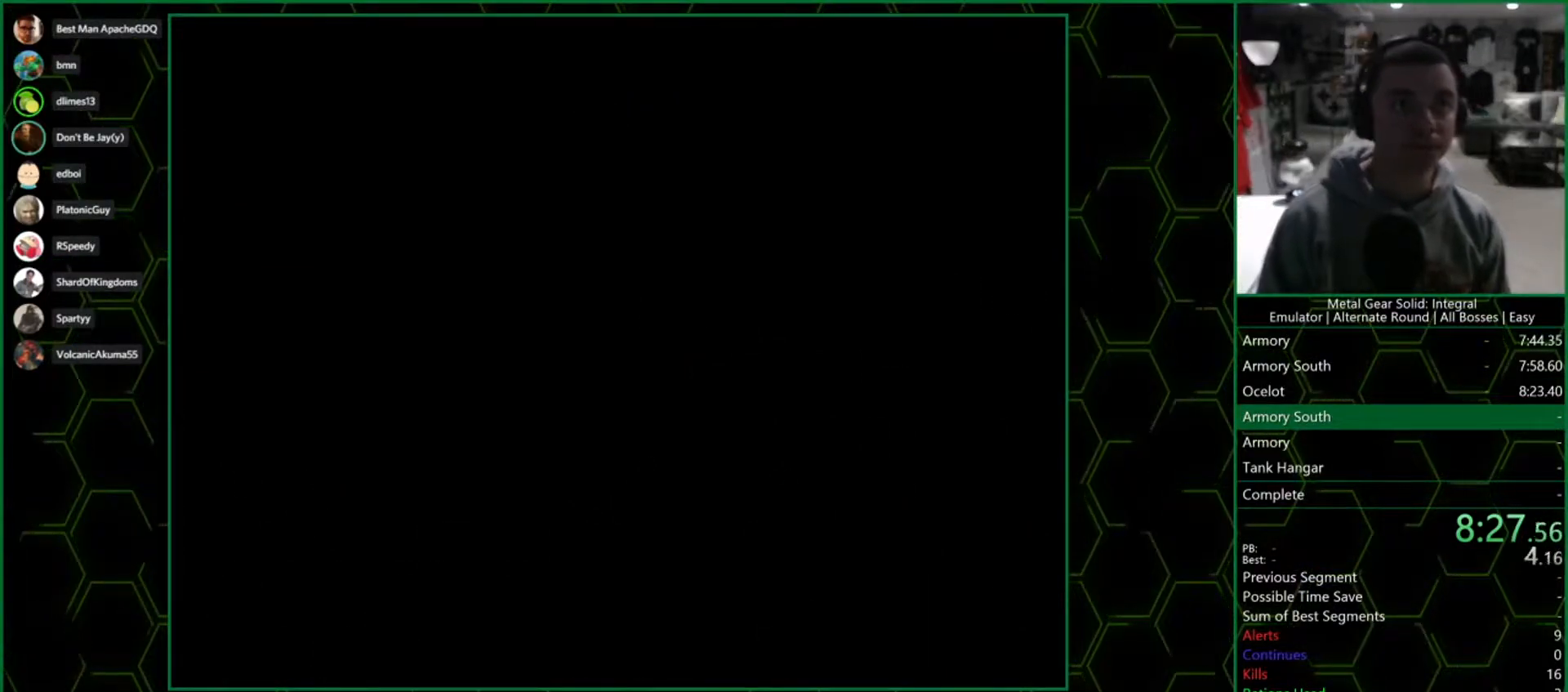
{"dt_ms": 500, "buttons": ["CROSS"], "left_stick": "center", "right_stick": "center", "events": []}
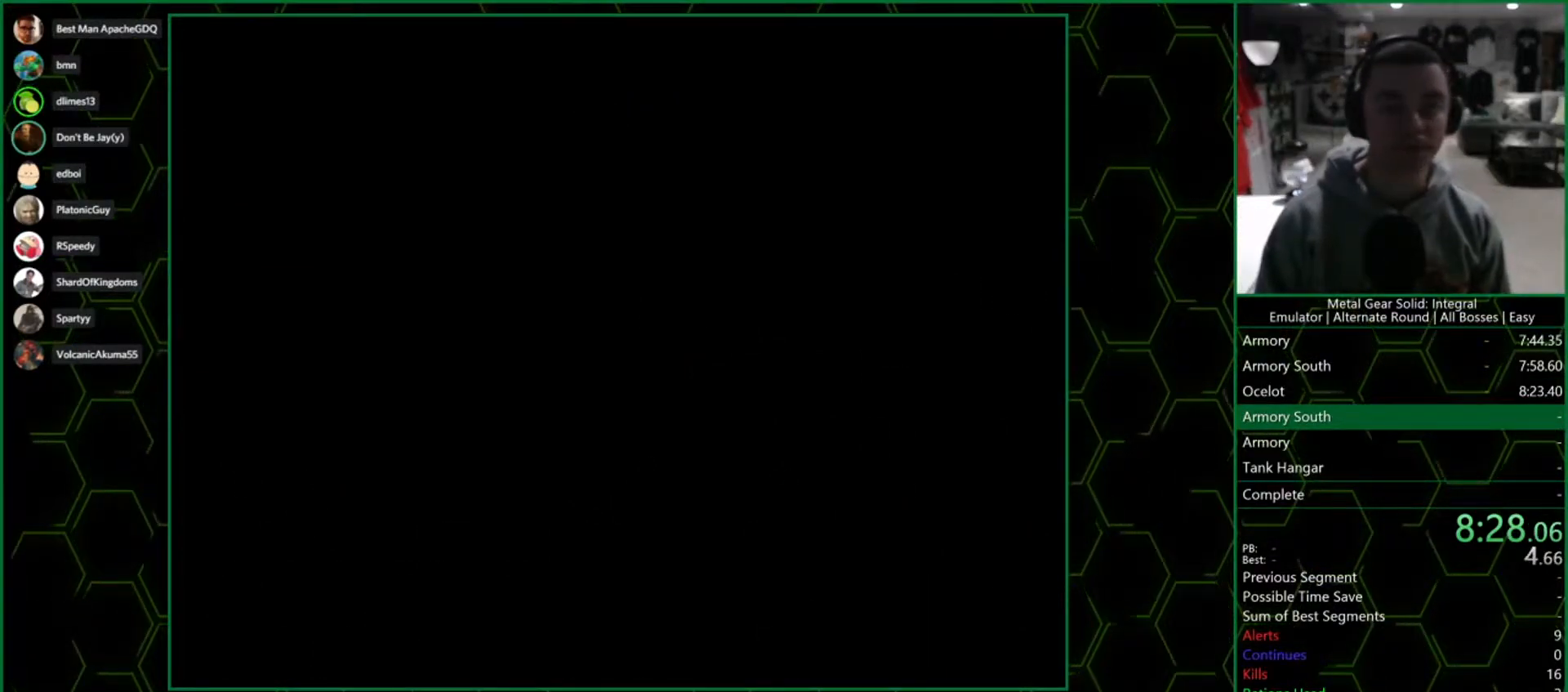
{"dt_ms": 500, "buttons": ["CROSS"], "left_stick": "center", "right_stick": "center", "events": []}
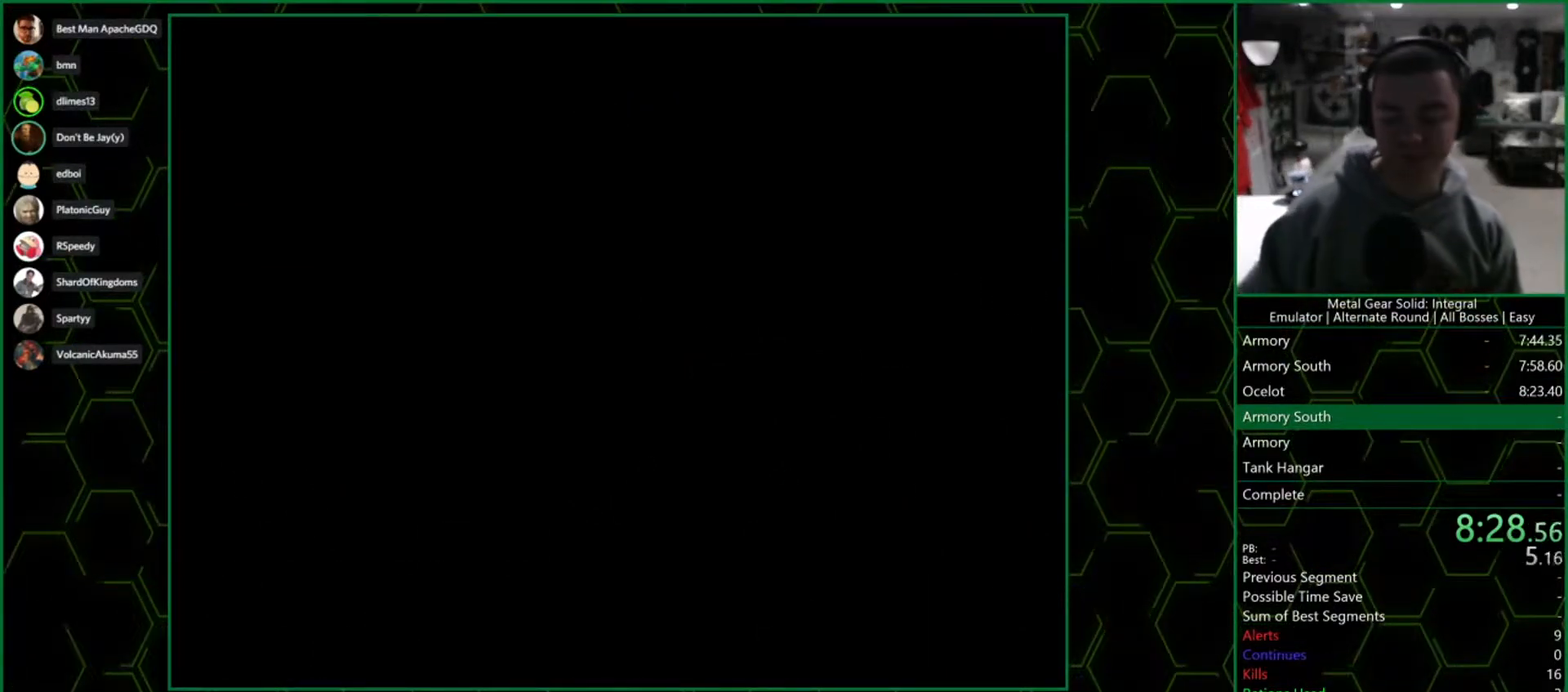
{"dt_ms": 500, "buttons": ["CROSS"], "left_stick": "center", "right_stick": "center", "events": []}
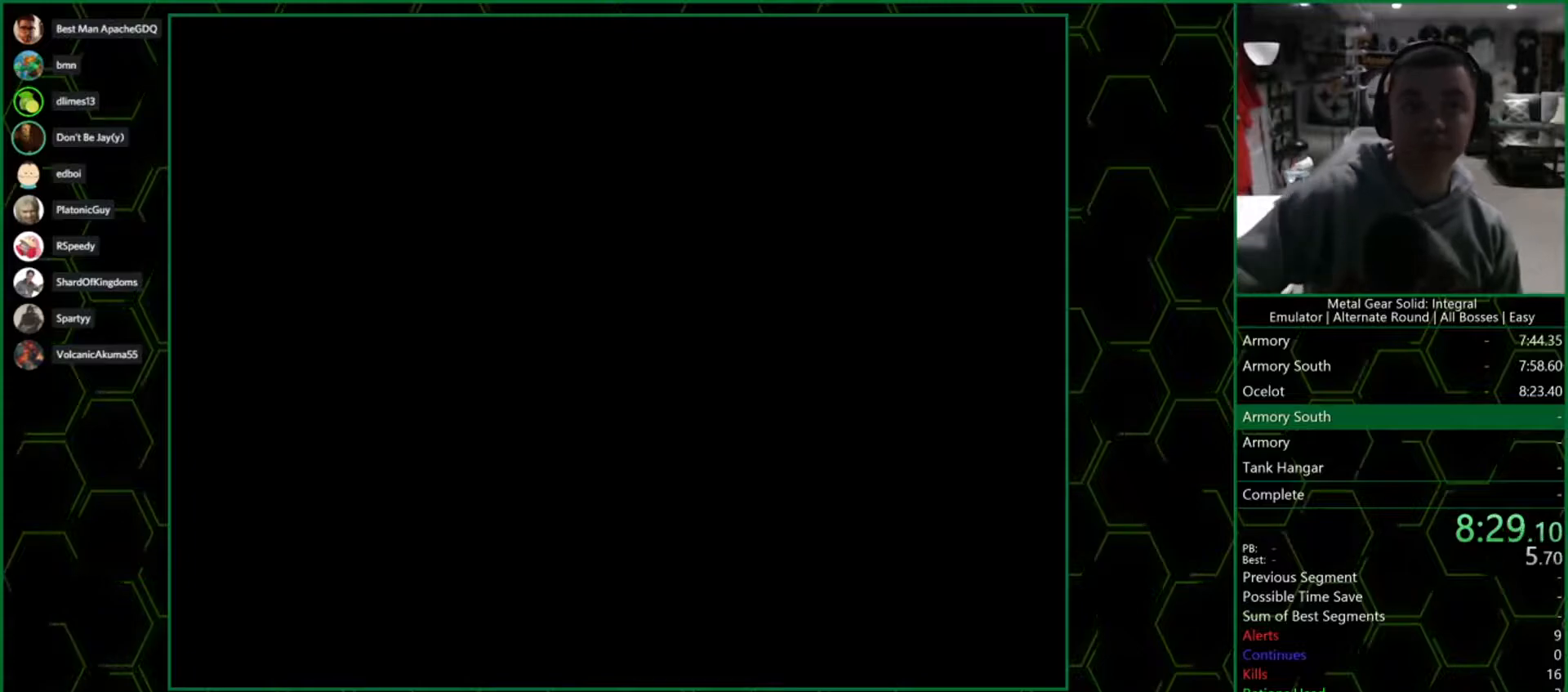
{"dt_ms": 1000, "buttons": ["CROSS"], "left_stick": "center", "right_stick": "center"}
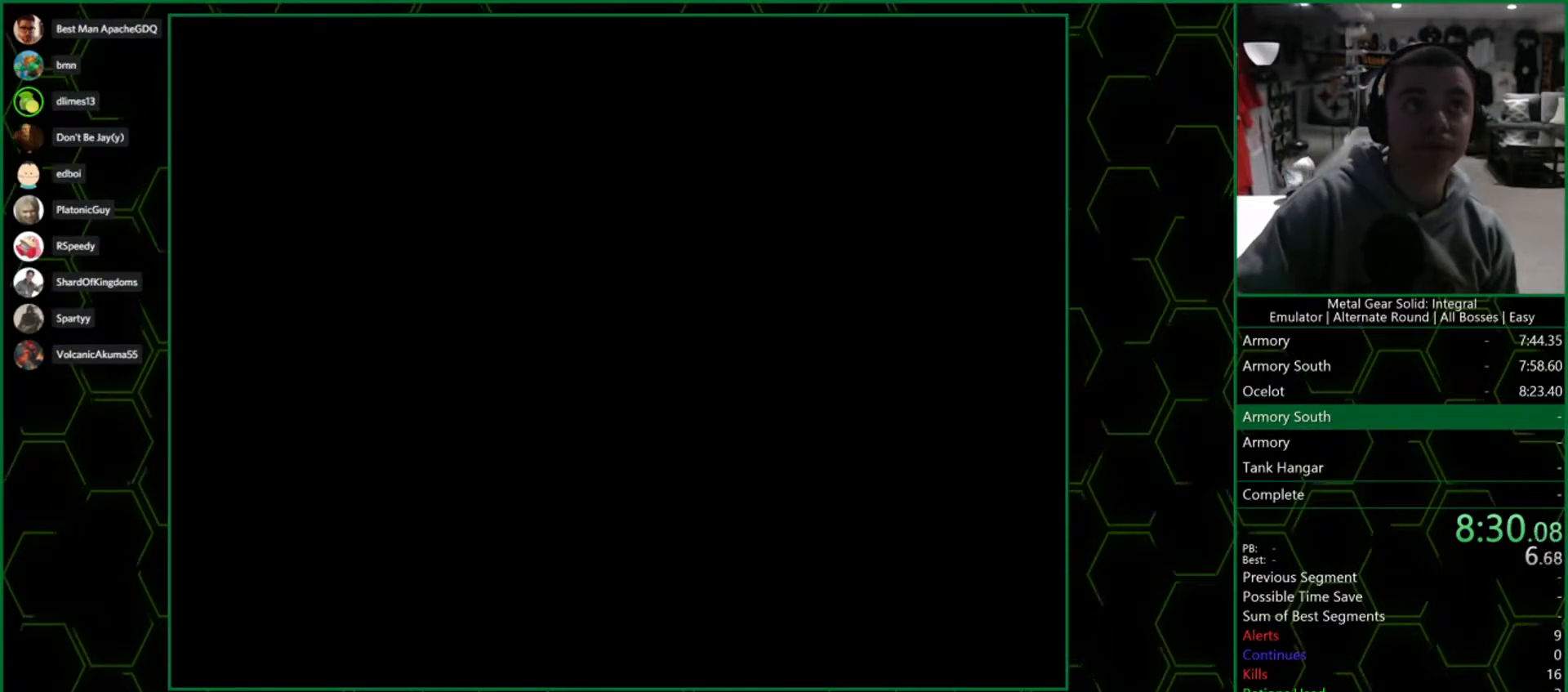
{"dt_ms": 500, "buttons": ["CROSS"], "left_stick": "center", "right_stick": "center", "events": []}
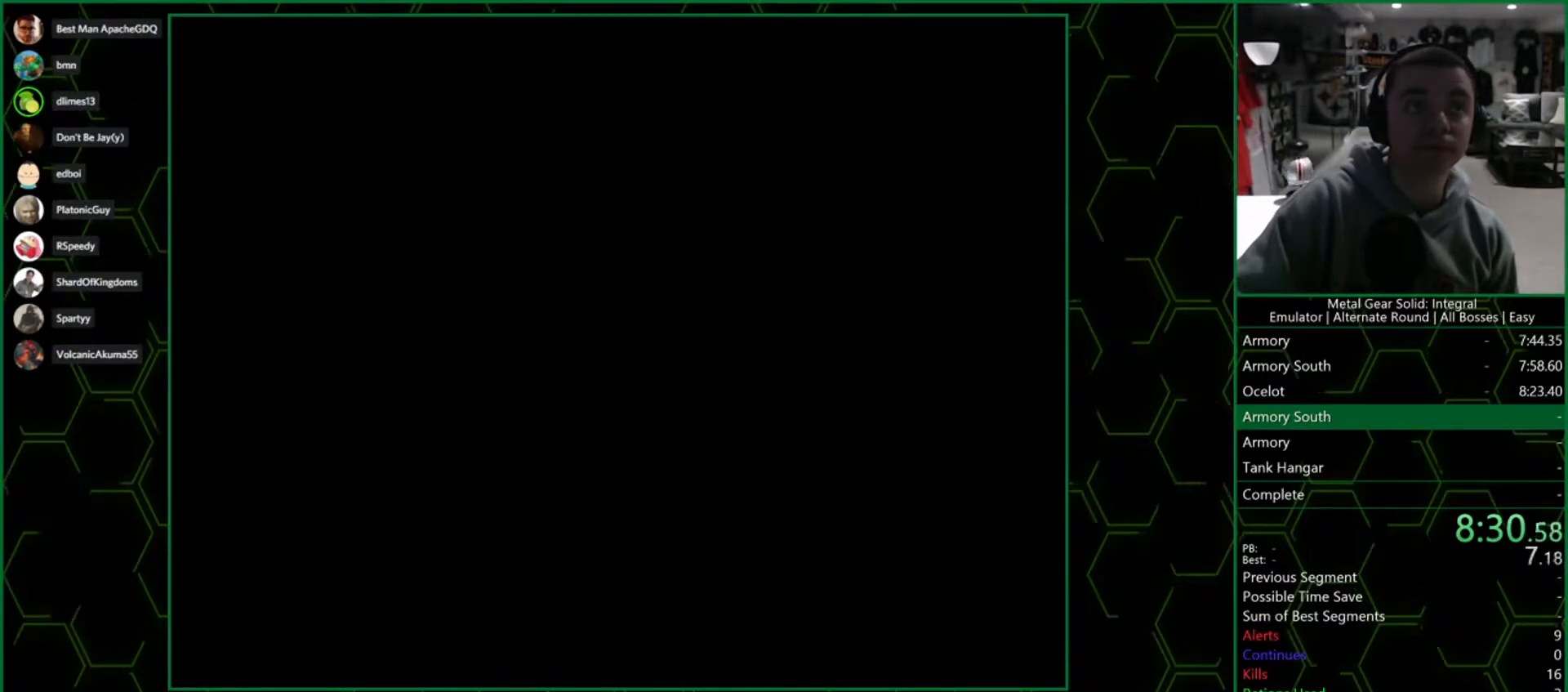
{"dt_ms": 500, "buttons": ["CROSS"], "left_stick": "center", "right_stick": "center", "events": []}
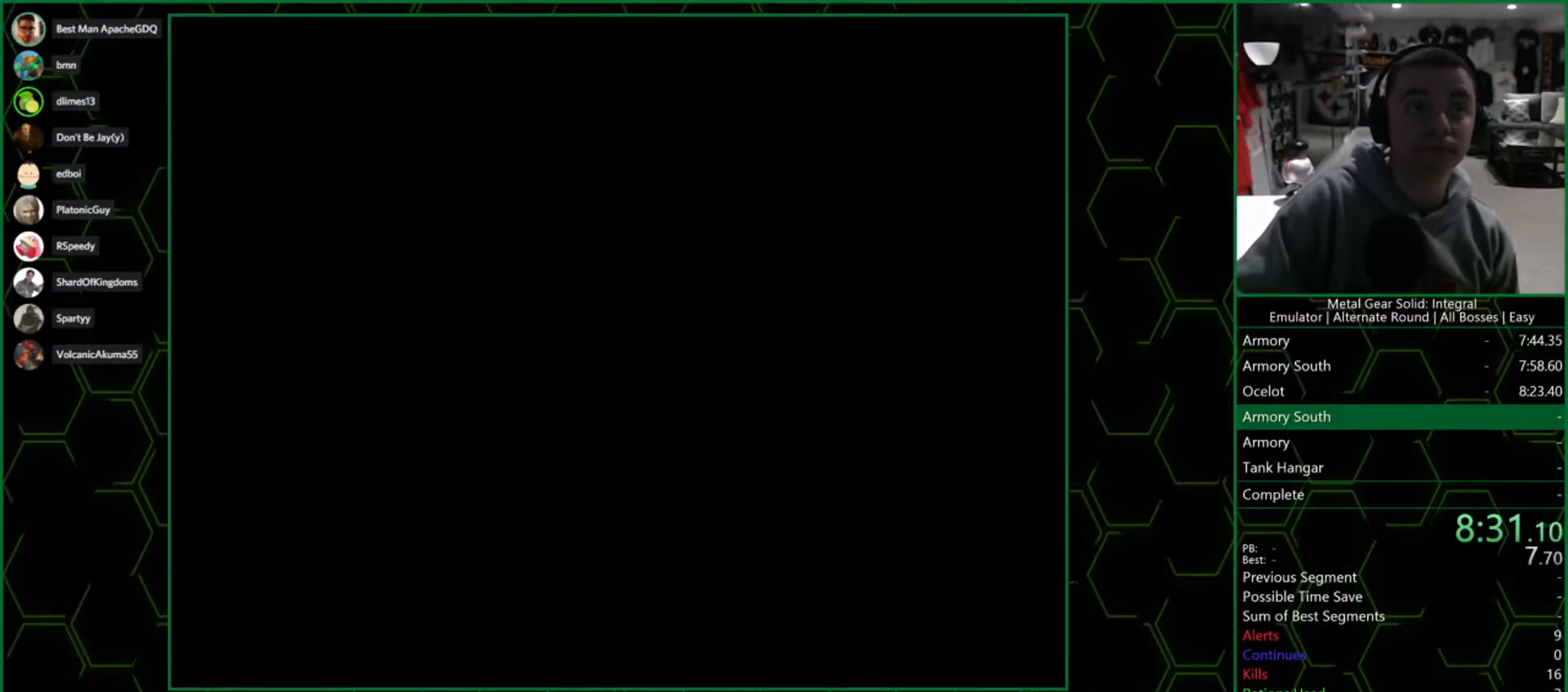
{"dt_ms": 500, "buttons": ["CROSS"], "left_stick": "center", "right_stick": "center", "events": []}
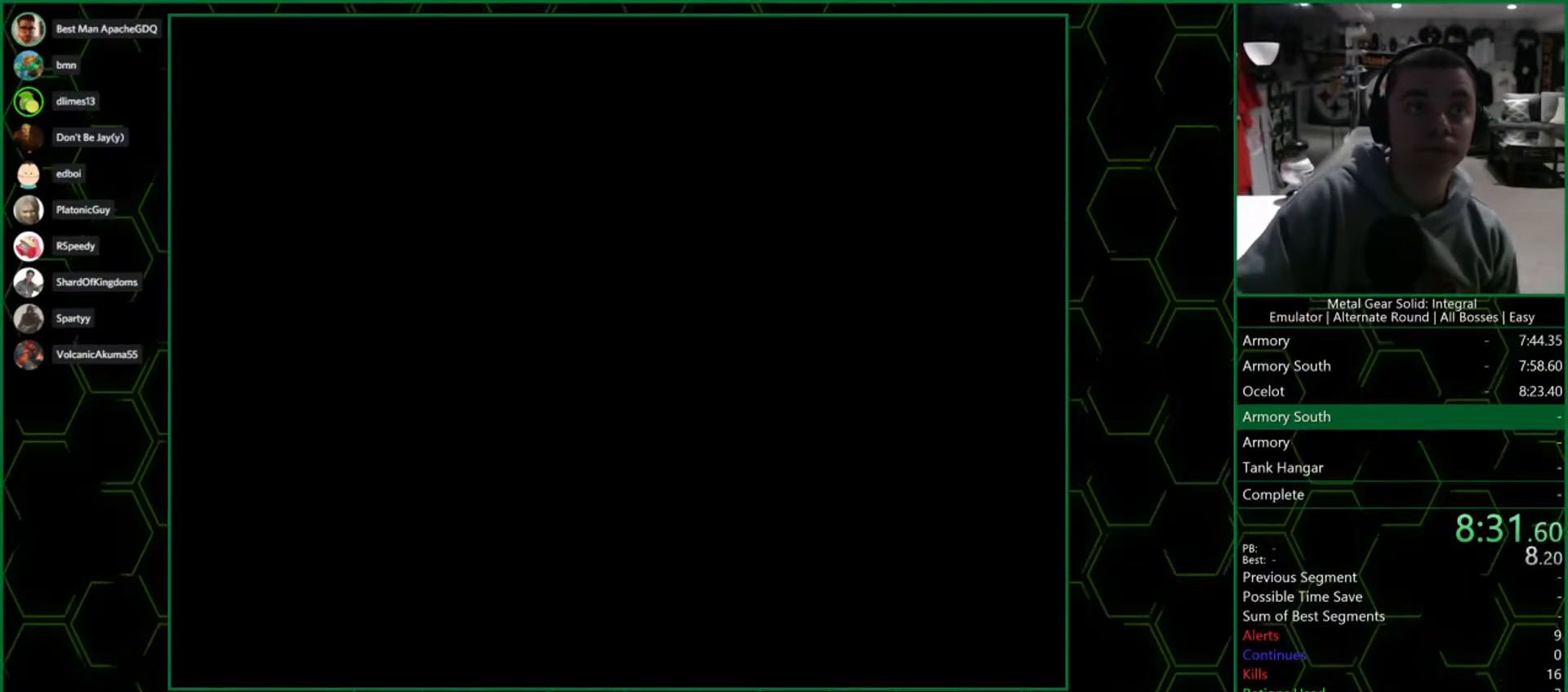
{"dt_ms": 500, "buttons": ["CROSS"], "left_stick": "center", "right_stick": "center", "events": []}
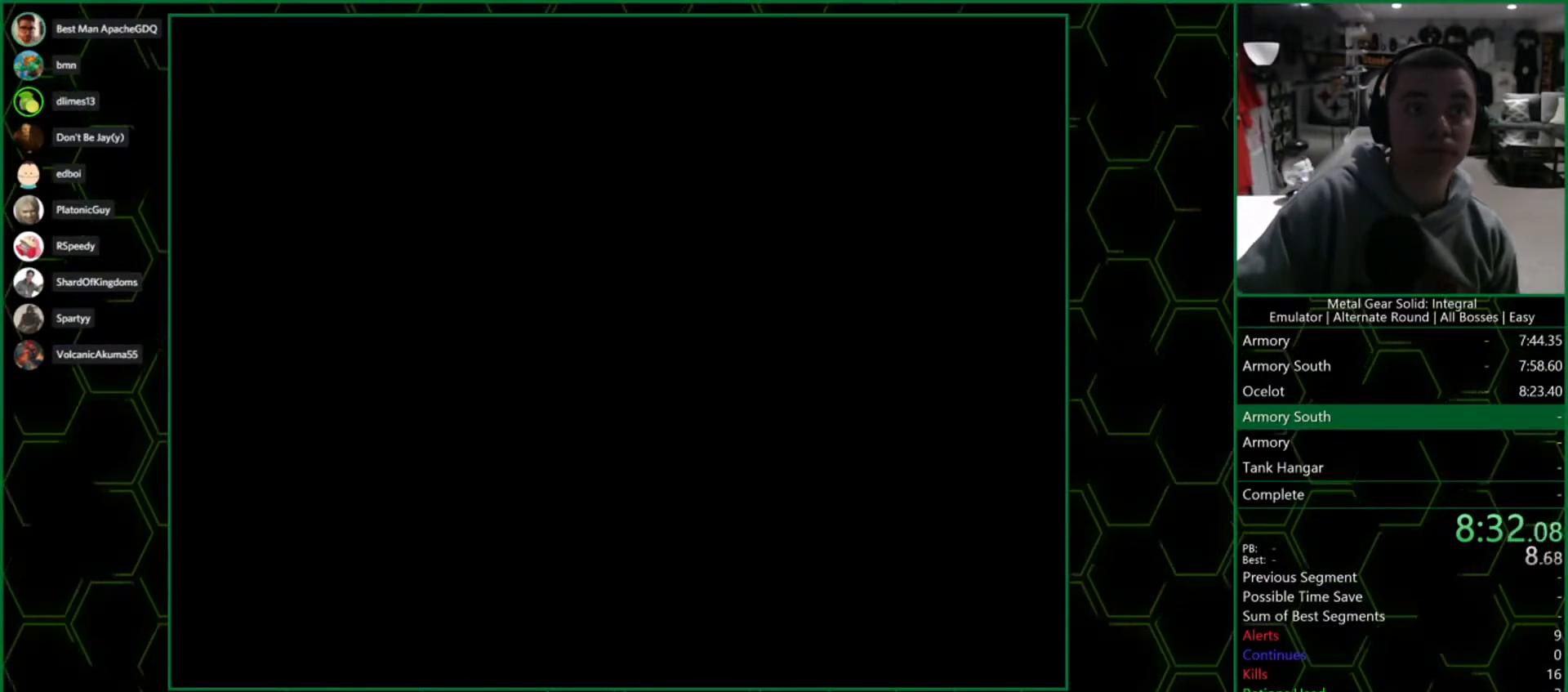
{"dt_ms": 500, "buttons": ["CROSS"], "left_stick": "center", "right_stick": "center", "events": []}
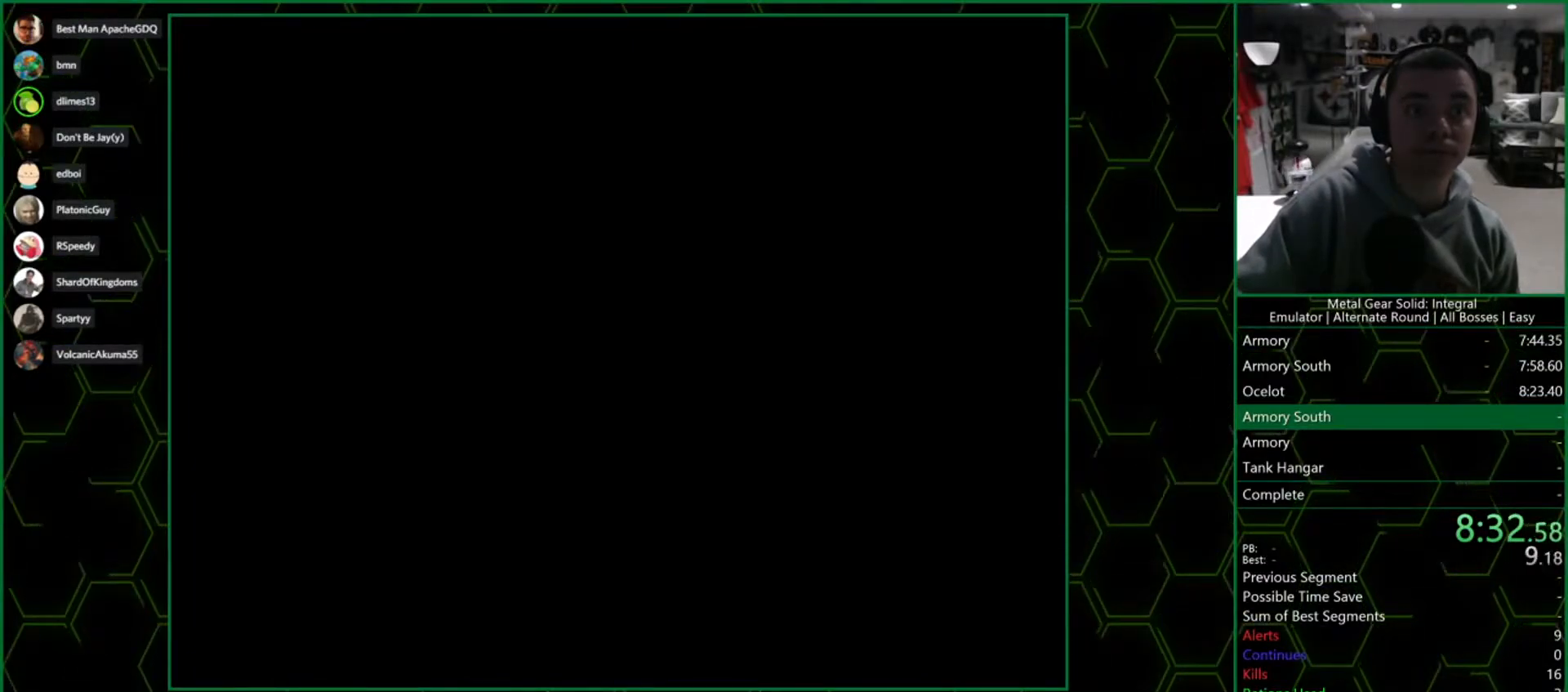
{"dt_ms": 500, "buttons": ["CROSS"], "left_stick": "center", "right_stick": "center", "events": []}
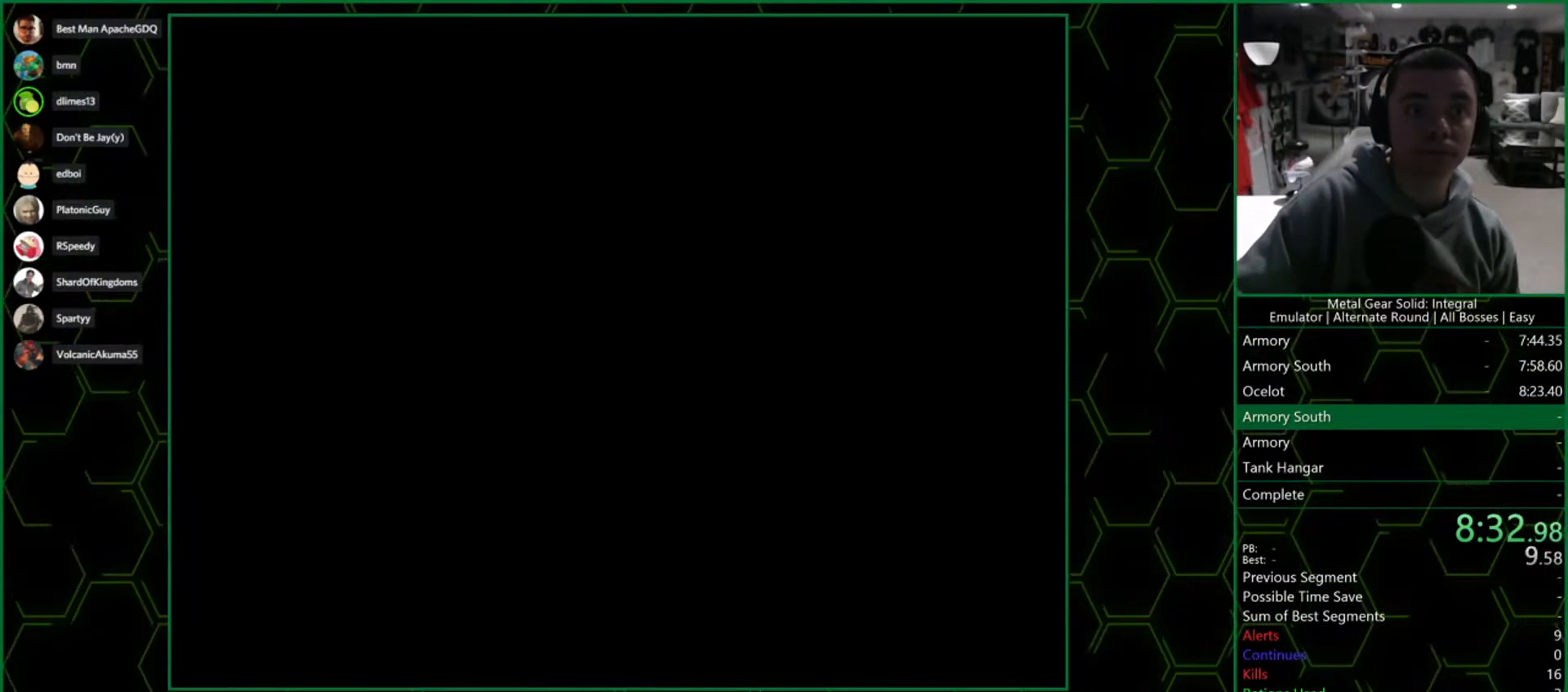
{"dt_ms": 500, "buttons": ["CROSS"], "left_stick": "center", "right_stick": "center", "events": []}
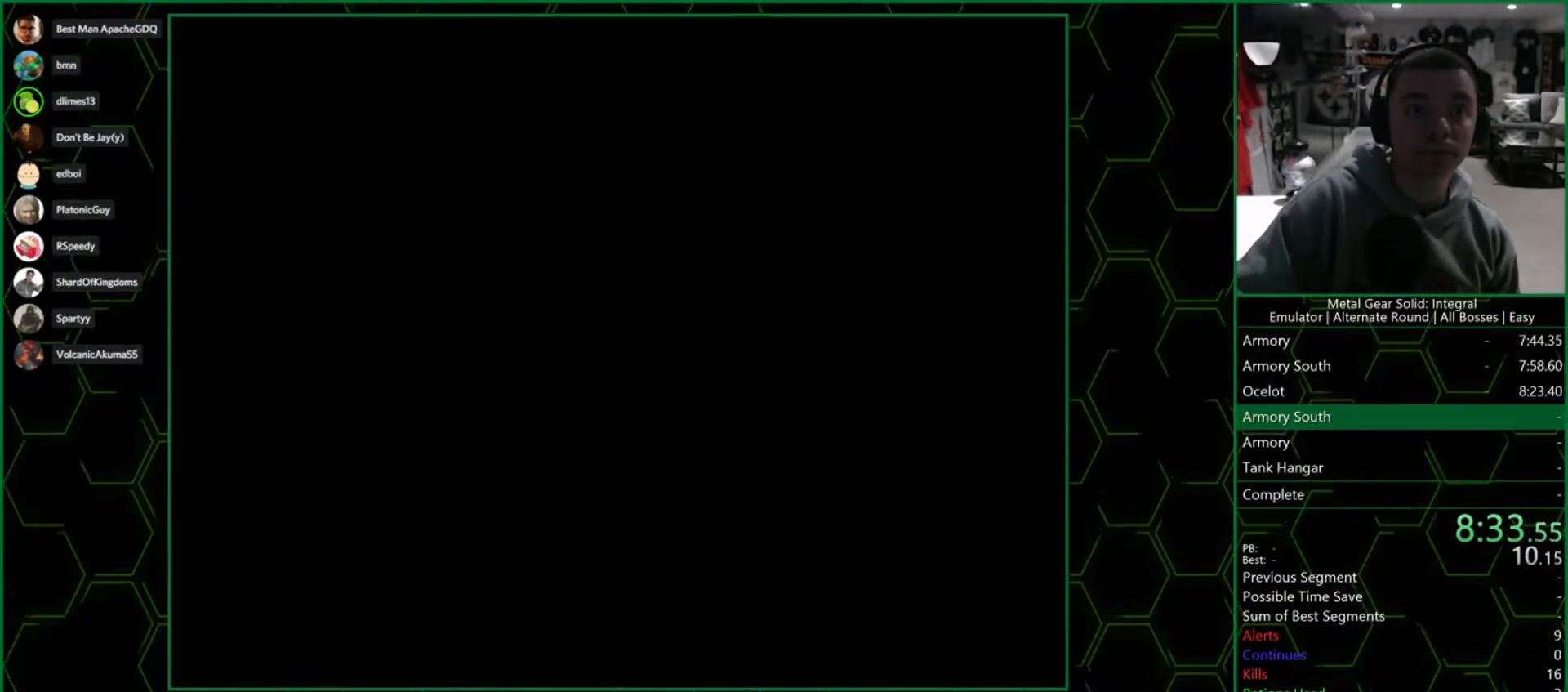
{"dt_ms": 500, "buttons": ["CROSS"], "left_stick": "center", "right_stick": "center", "events": []}
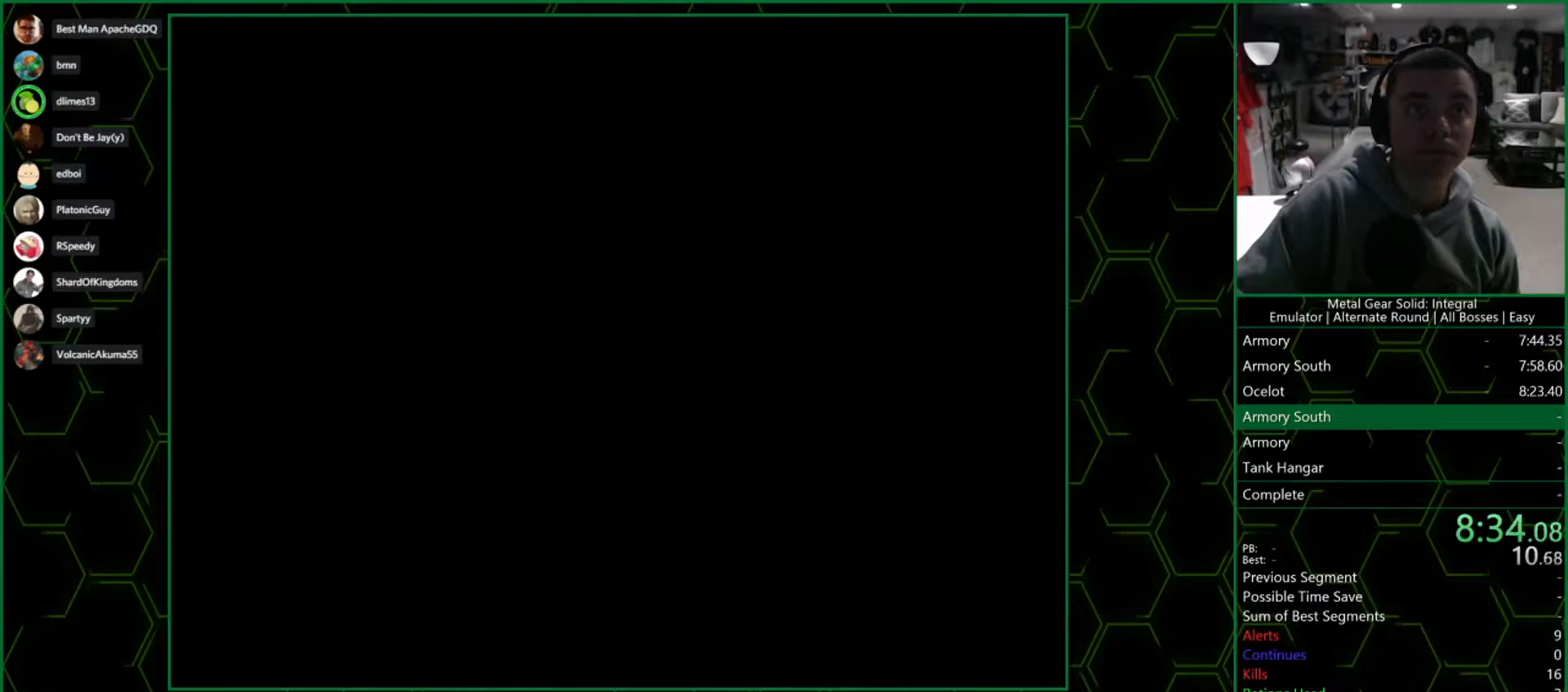
{"dt_ms": 500, "buttons": ["CROSS"], "left_stick": "center", "right_stick": "center", "events": []}
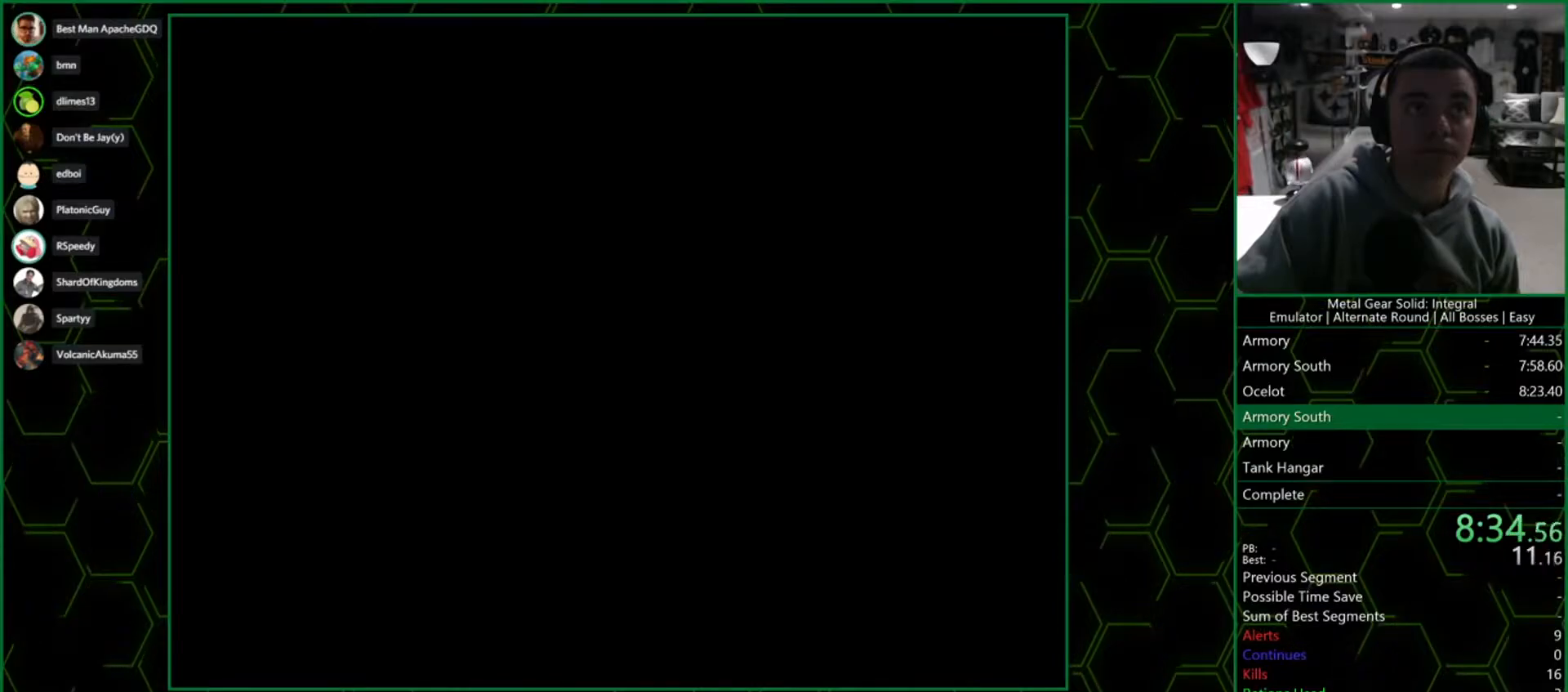
{"dt_ms": 500, "buttons": ["CROSS"], "left_stick": "center", "right_stick": "center", "events": []}
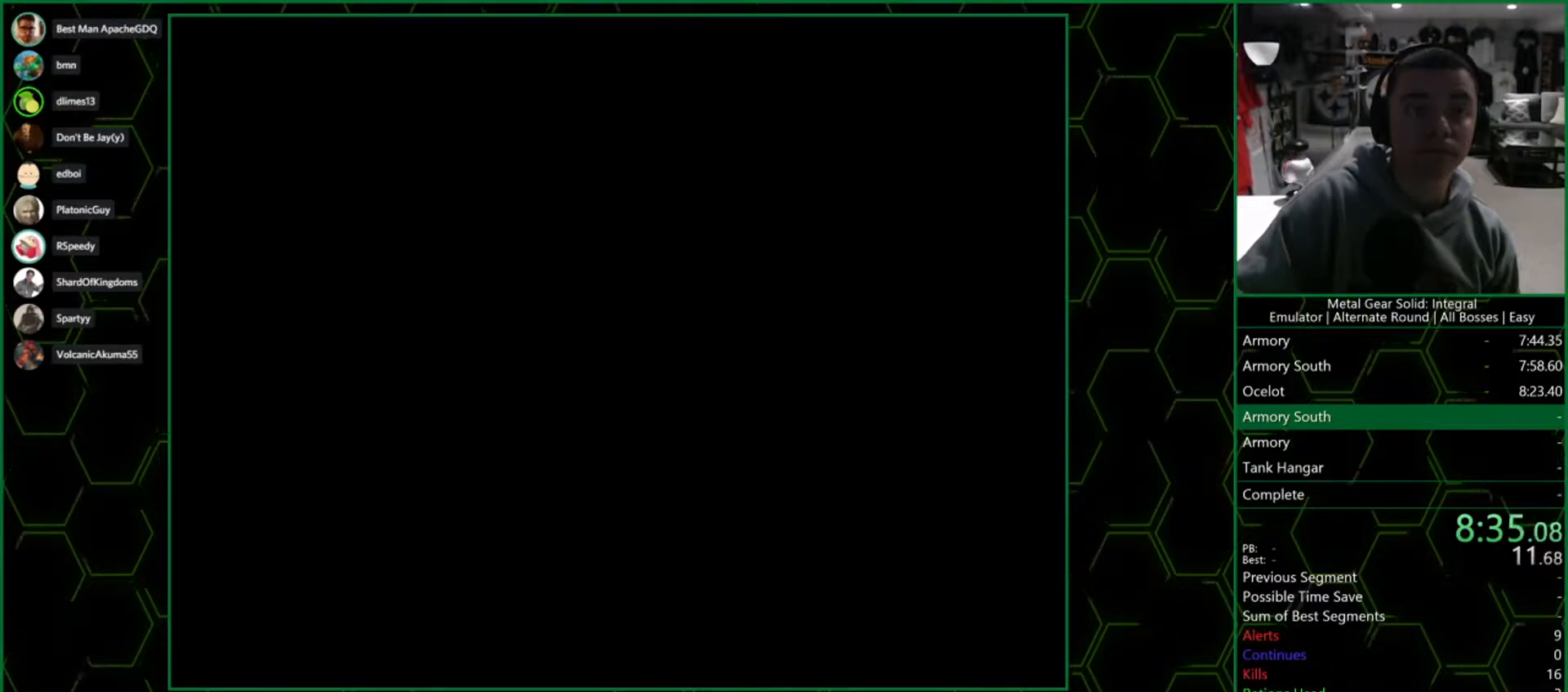
{"dt_ms": 500, "buttons": ["CROSS"], "left_stick": "center", "right_stick": "center", "events": []}
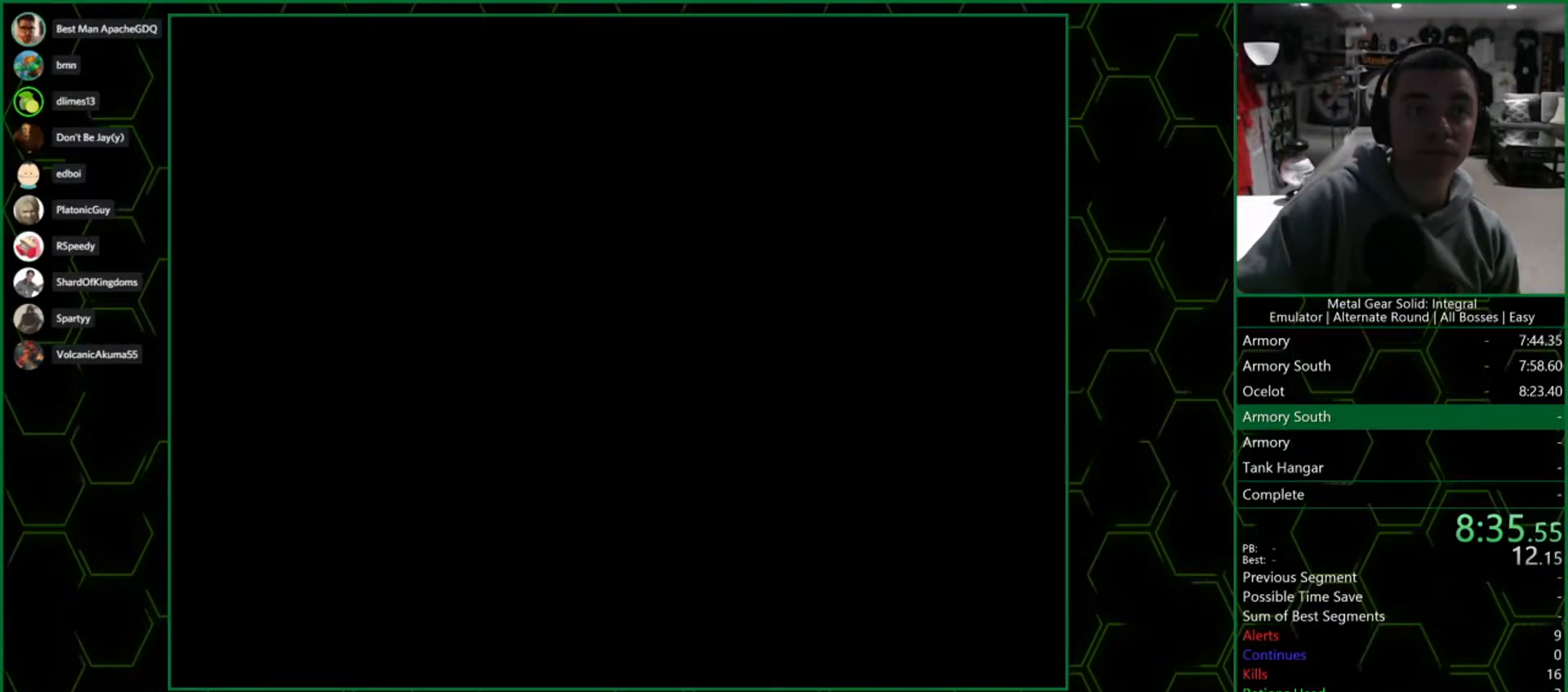
{"dt_ms": 500, "buttons": ["CROSS"], "left_stick": "center", "right_stick": "center", "events": []}
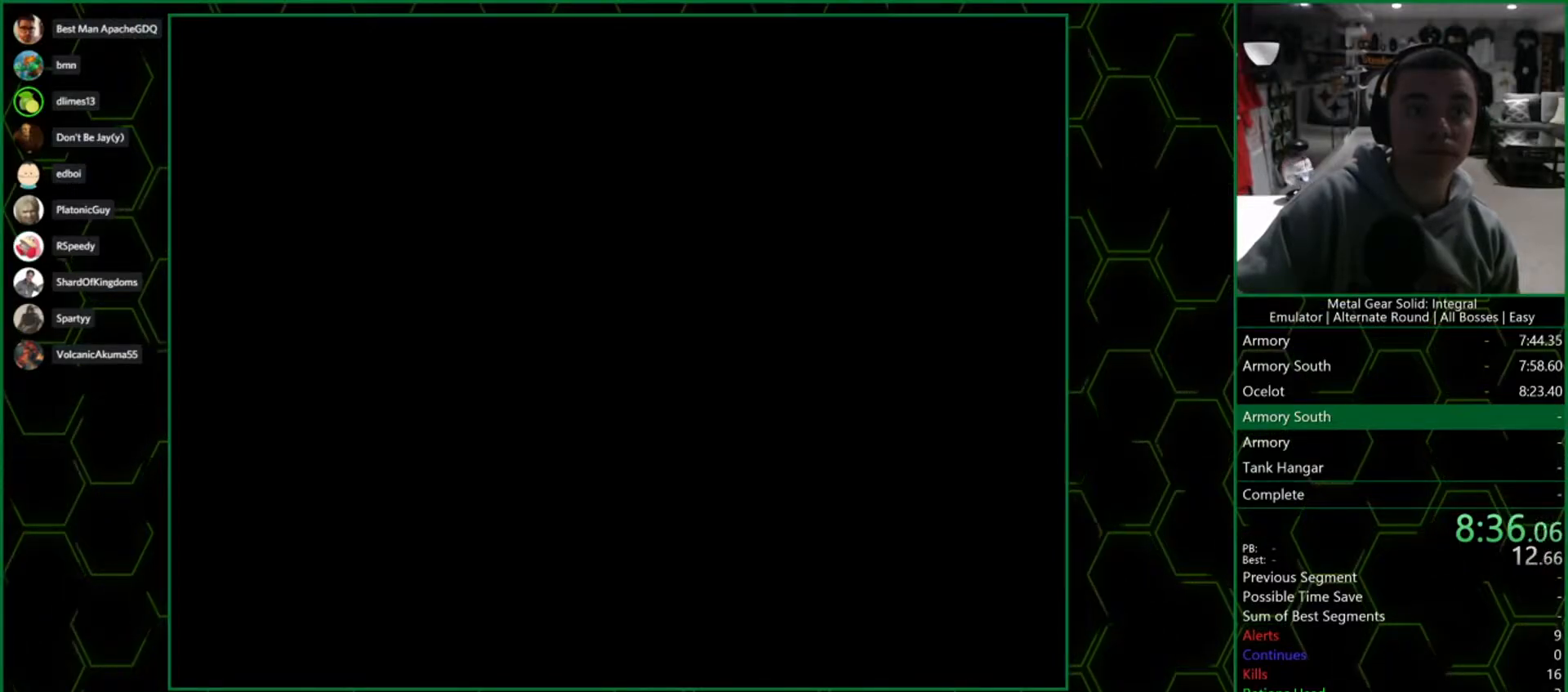
{"dt_ms": 500, "buttons": ["CROSS"], "left_stick": "center", "right_stick": "center", "events": []}
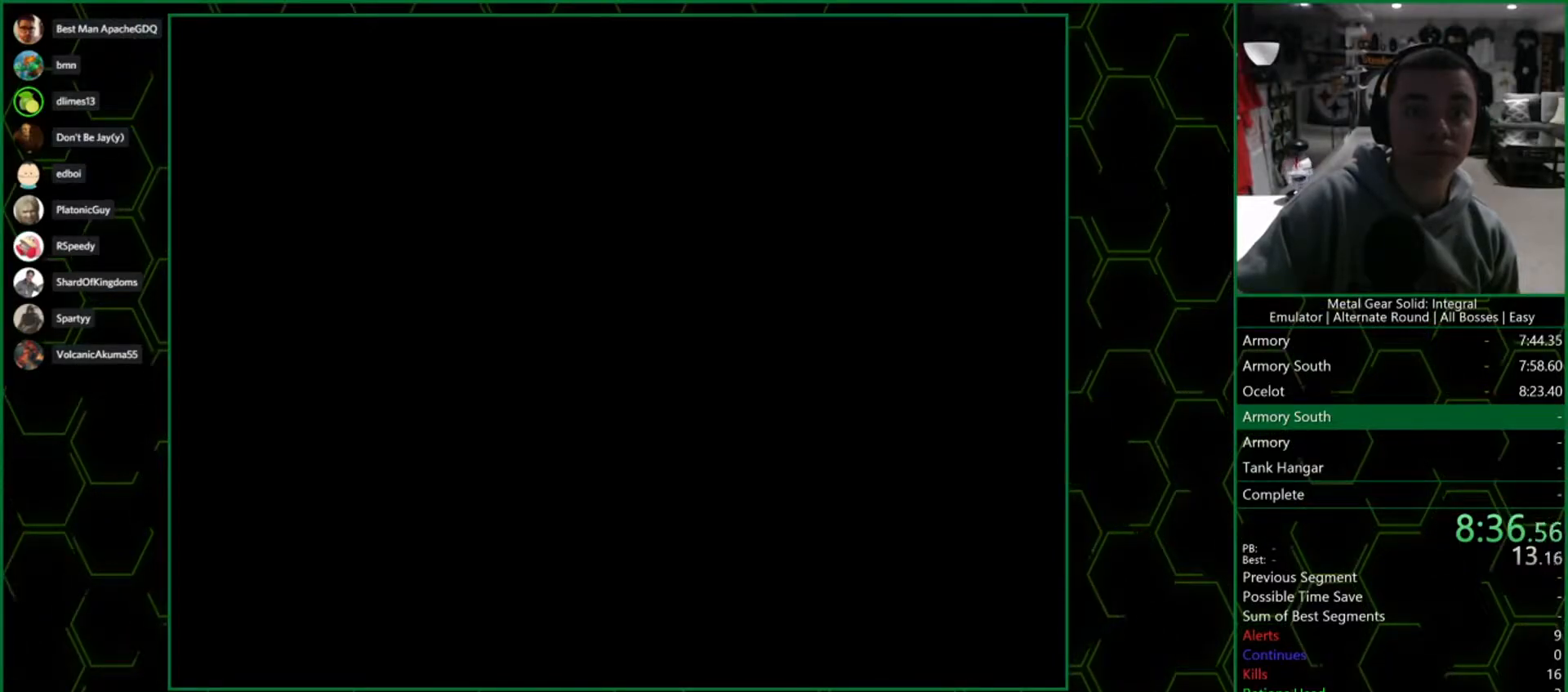
{"dt_ms": 500, "buttons": ["CROSS"], "left_stick": "center", "right_stick": "center", "events": []}
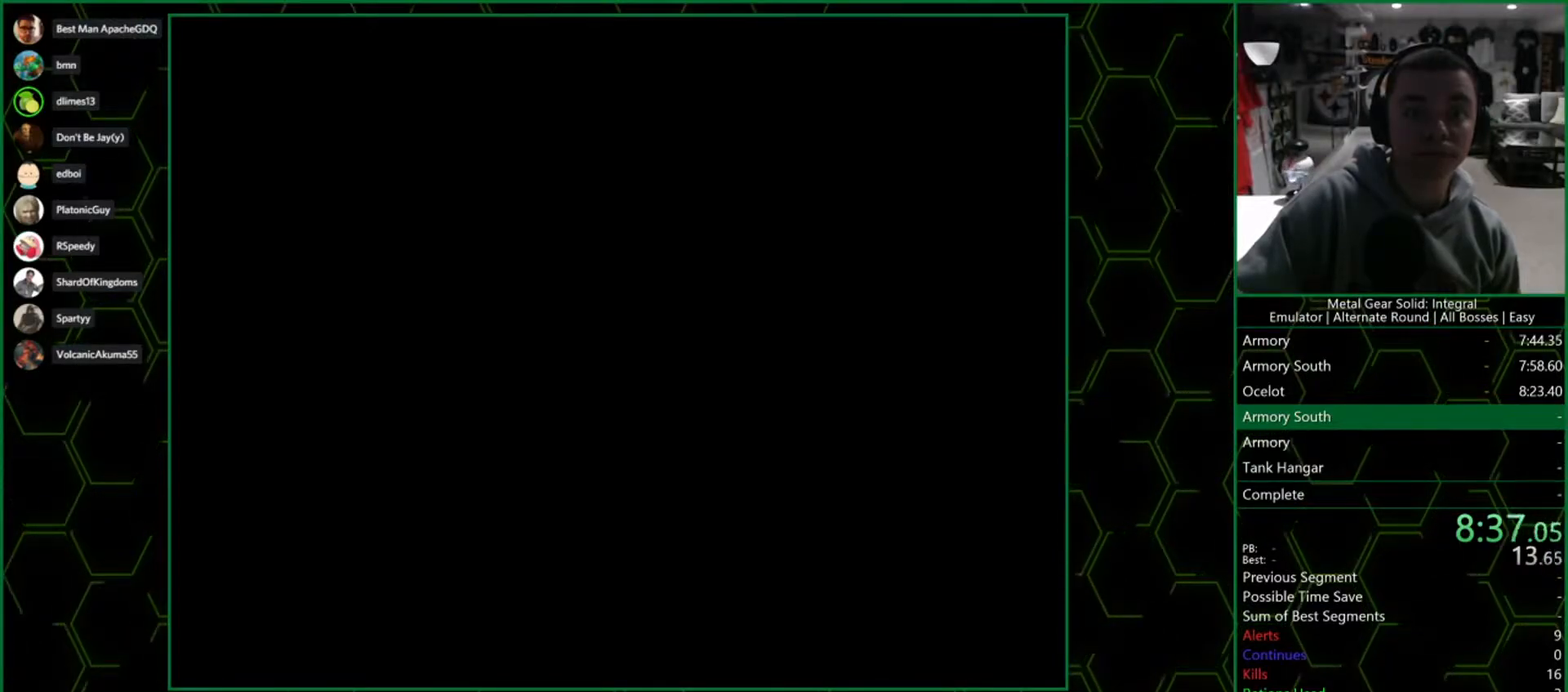
{"dt_ms": 500, "buttons": ["CROSS"], "left_stick": "center", "right_stick": "center", "events": []}
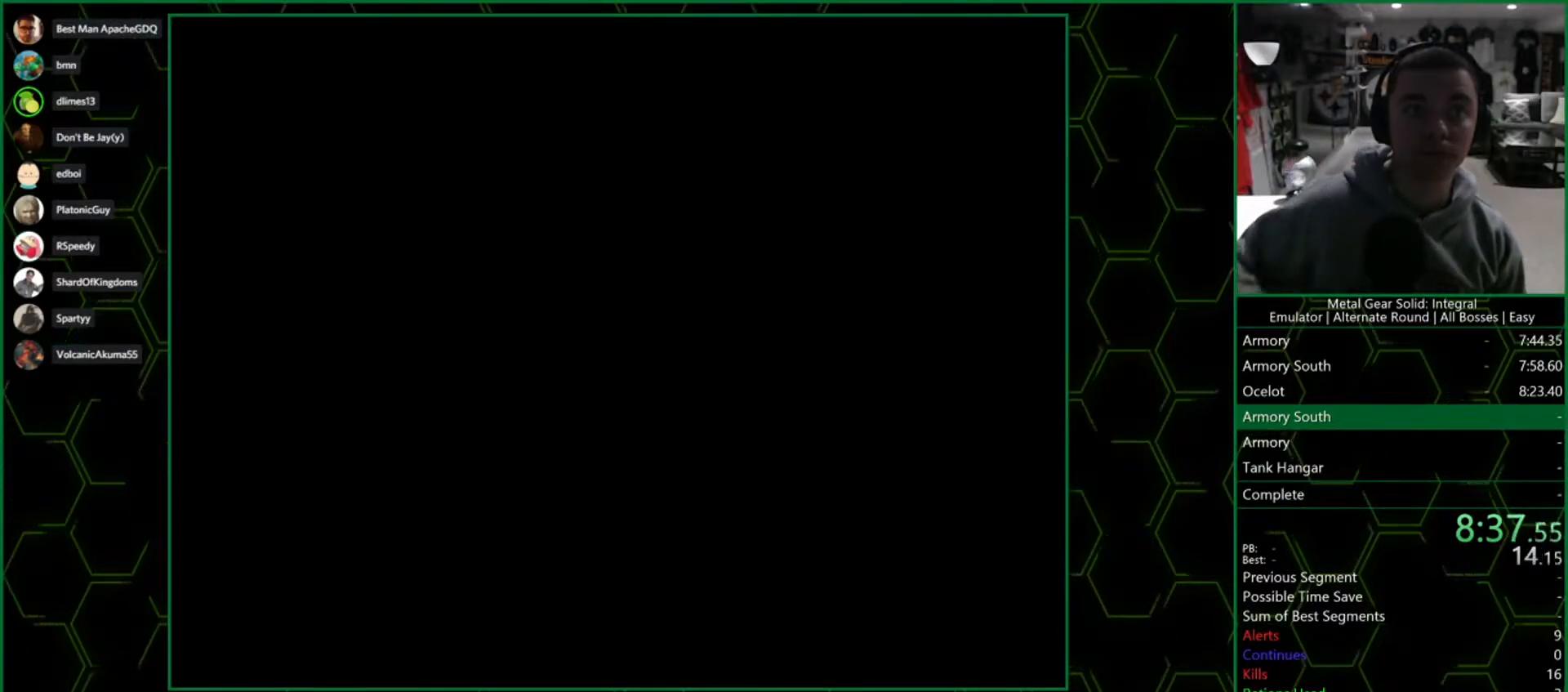
{"dt_ms": 500, "buttons": ["CROSS"], "left_stick": "center", "right_stick": "center", "events": []}
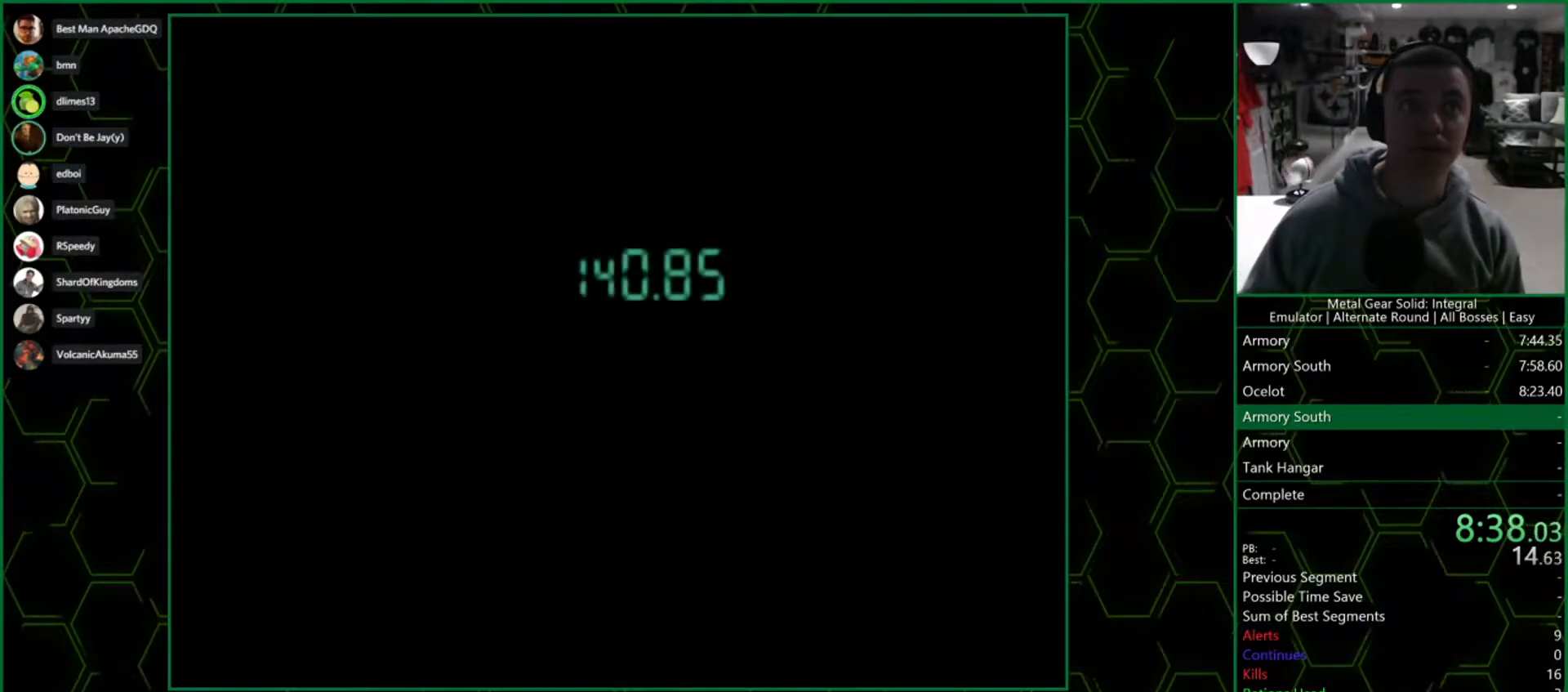
{"dt_ms": 500, "buttons": ["CROSS"], "left_stick": "center", "right_stick": "center", "events": []}